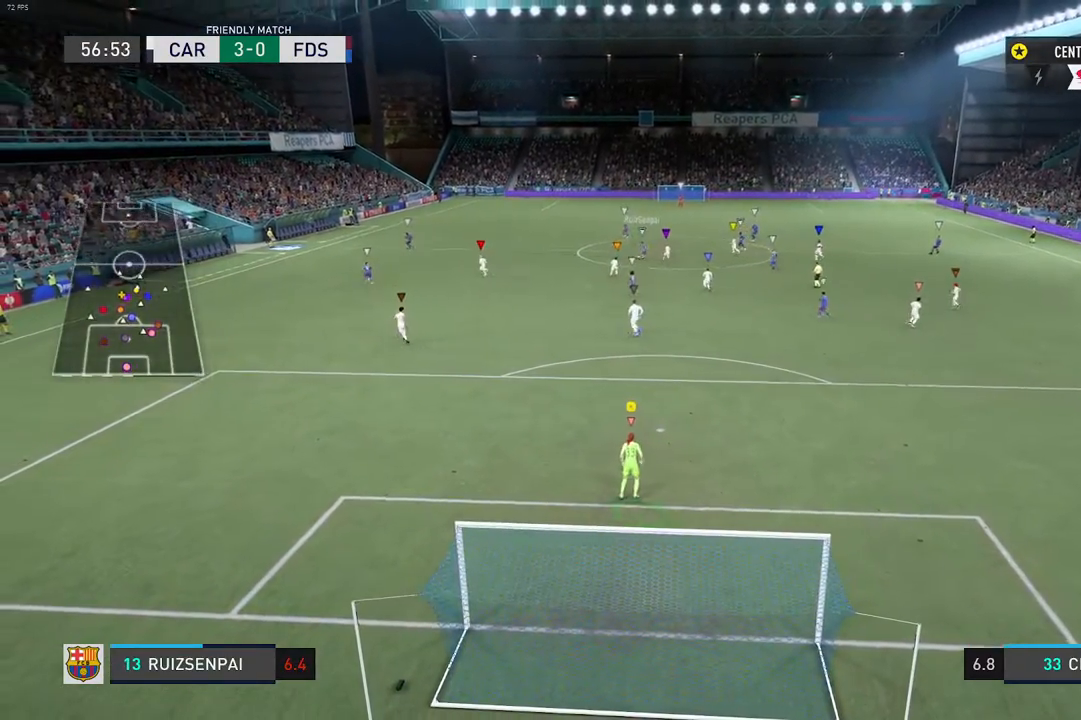
Gameplay with a controller (Xbox layout); each line is a JSON object with the inputs held at the frame after it. "events" lists button and stick changes between this image and that frame as [ms after this image, input, new state], when the widget could be followed in between. Not read: L3 R3.
{"buttons": [], "left_stick": "center", "right_stick": "center", "events": [[117, "L2", "up"], [233, "R2", "up"]]}
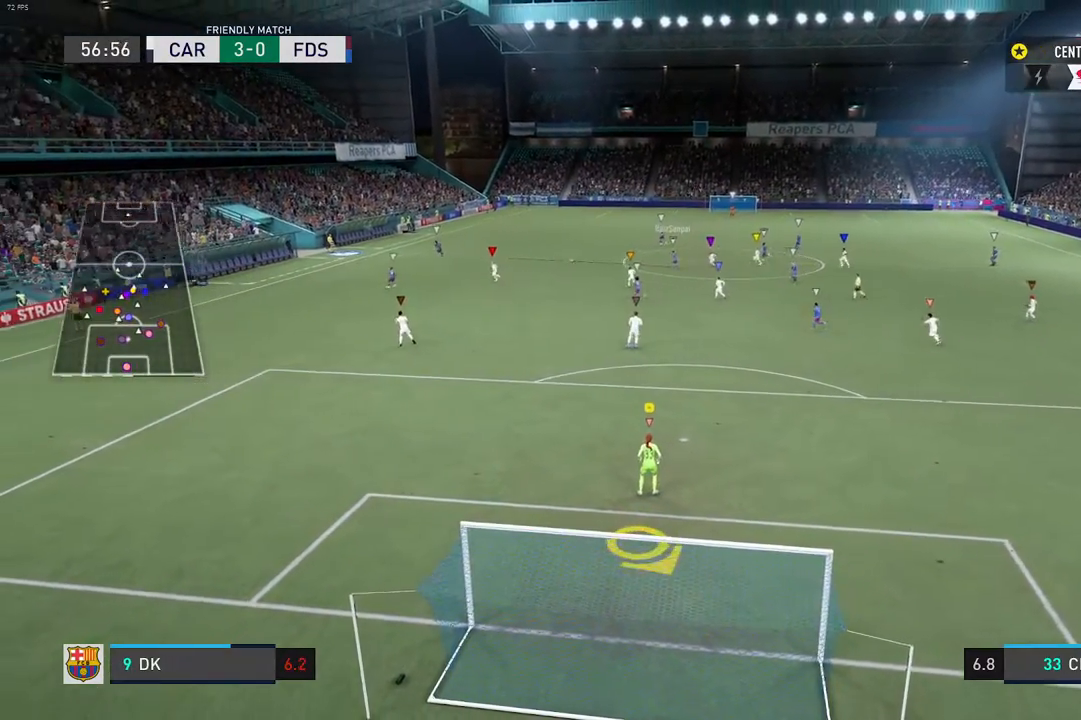
{"buttons": [], "left_stick": "center", "right_stick": "center", "events": [[133, "left_stick", "left"], [483, "left_stick", "center"]]}
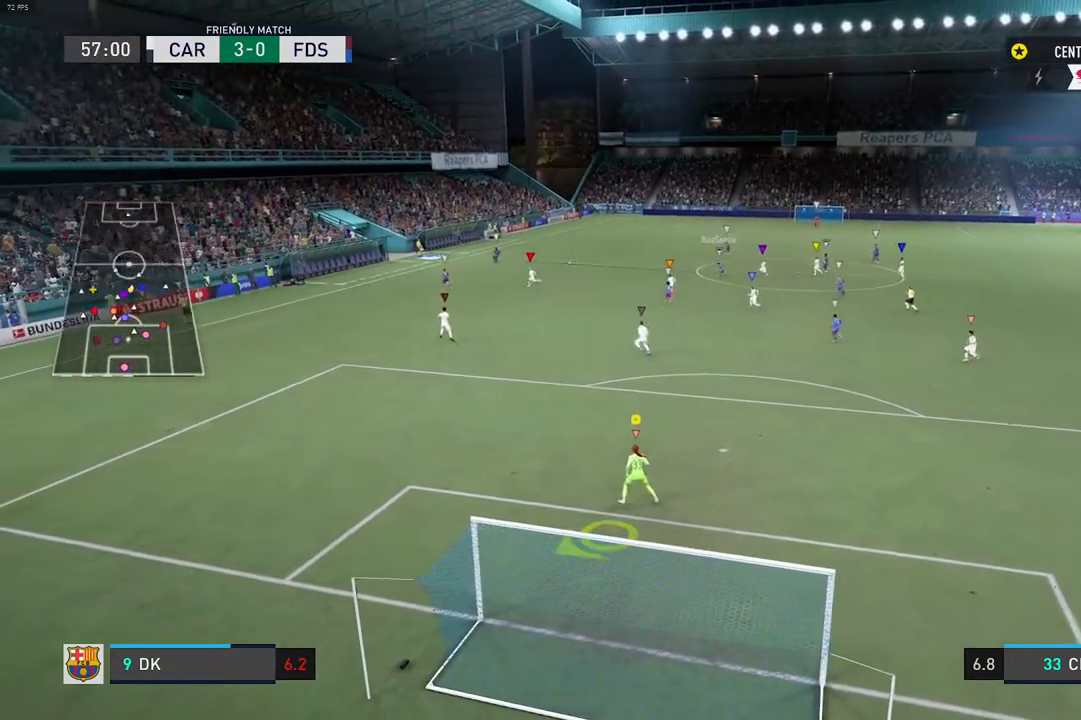
{"buttons": [], "left_stick": "down-left", "right_stick": "center"}
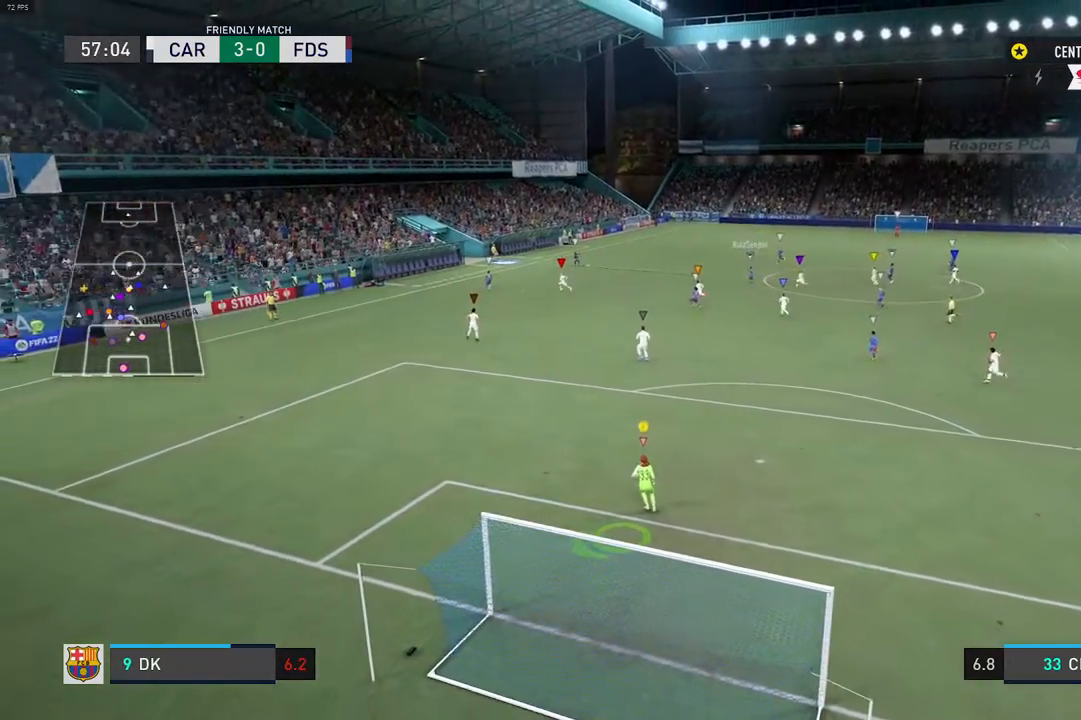
{"buttons": ["R2"], "left_stick": "center", "right_stick": "center", "events": [[250, "left_stick", "center"], [350, "R2", "down"]]}
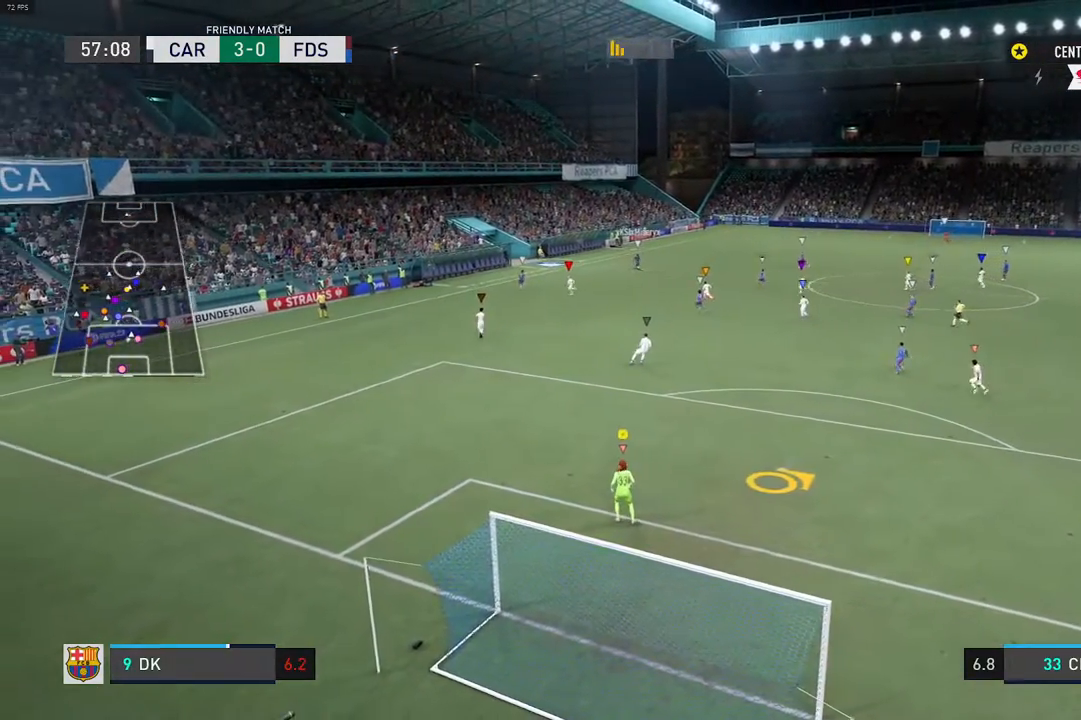
{"buttons": [], "left_stick": "center", "right_stick": "center", "events": [[200, "R2", "up"]]}
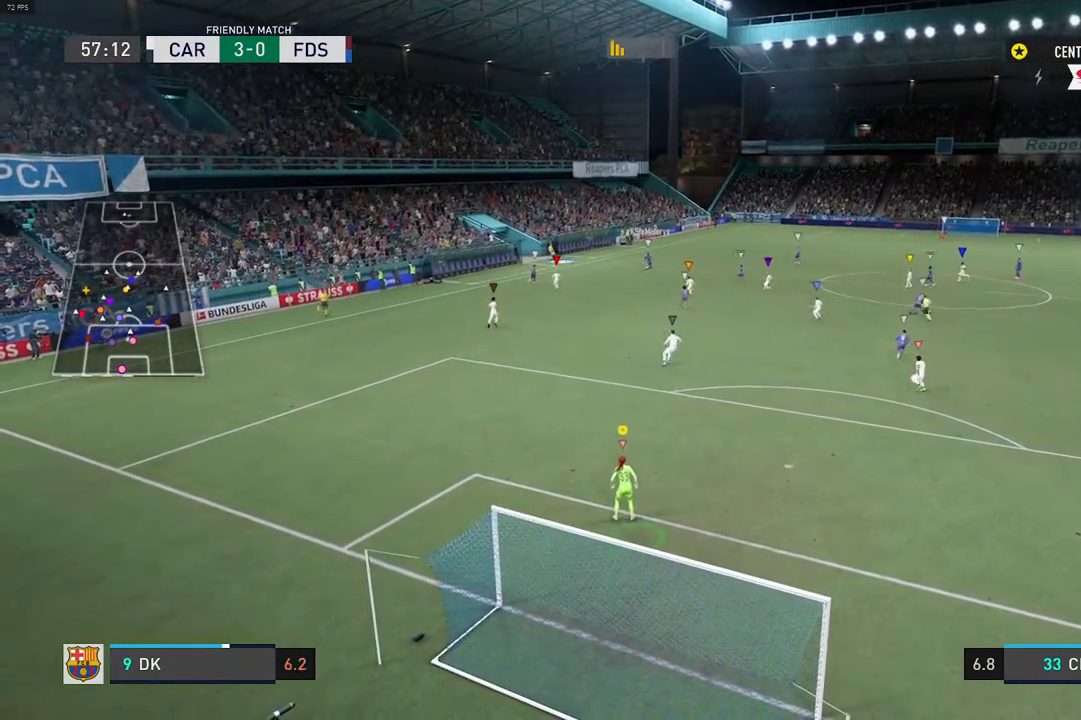
{"buttons": ["L2"], "left_stick": "center", "right_stick": "center", "events": [[250, "left_stick", "up-right"], [350, "L2", "down"], [400, "left_stick", "center"]]}
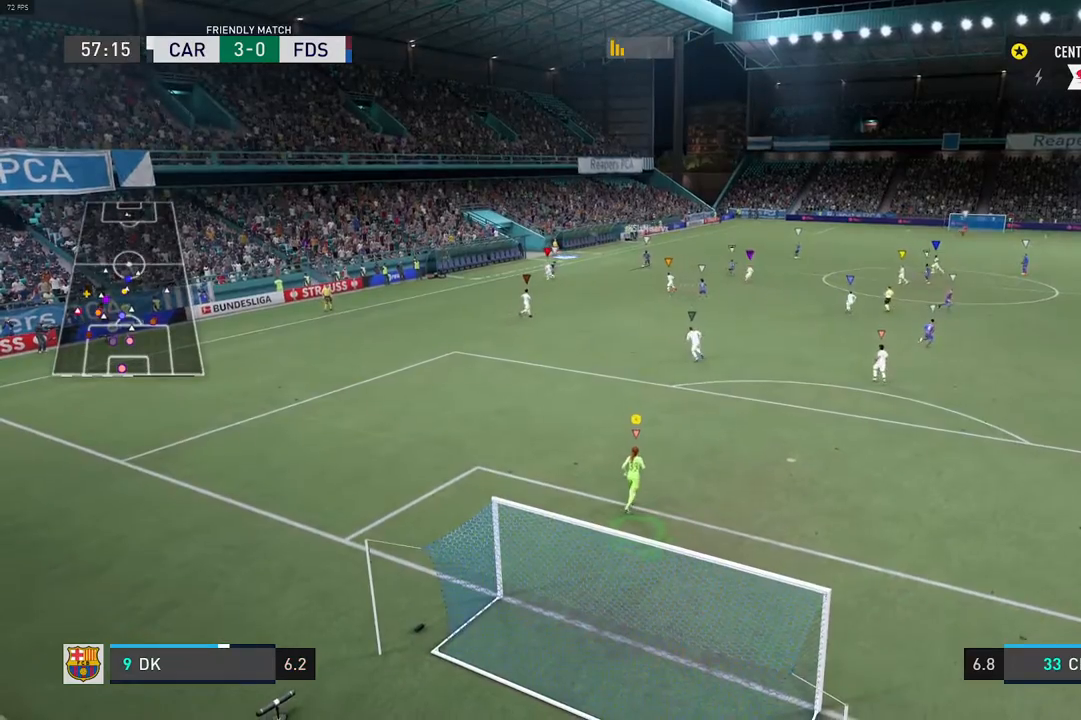
{"buttons": [], "left_stick": "center", "right_stick": "center", "events": [[33, "R2", "down"], [67, "L2", "up"], [317, "R2", "up"]]}
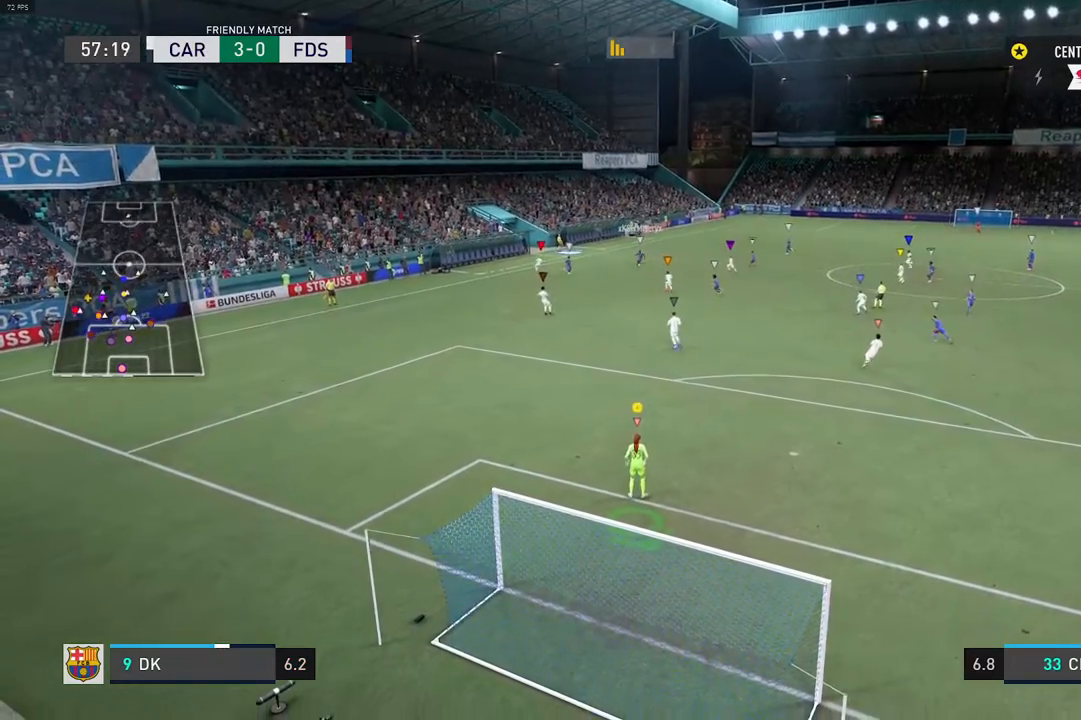
{"buttons": ["R2"], "left_stick": "center", "right_stick": "center", "events": [[133, "left_stick", "down-left"], [300, "R2", "down"], [367, "left_stick", "center"]]}
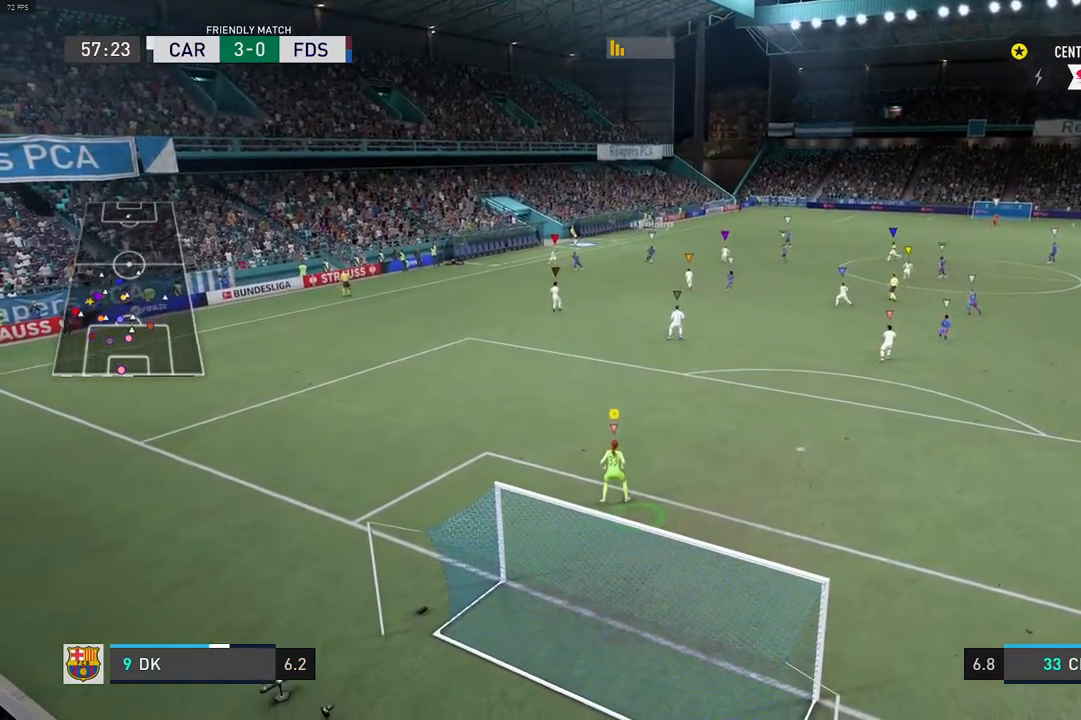
{"buttons": [], "left_stick": "right", "right_stick": "center", "events": [[33, "R2", "up"], [467, "left_stick", "right"]]}
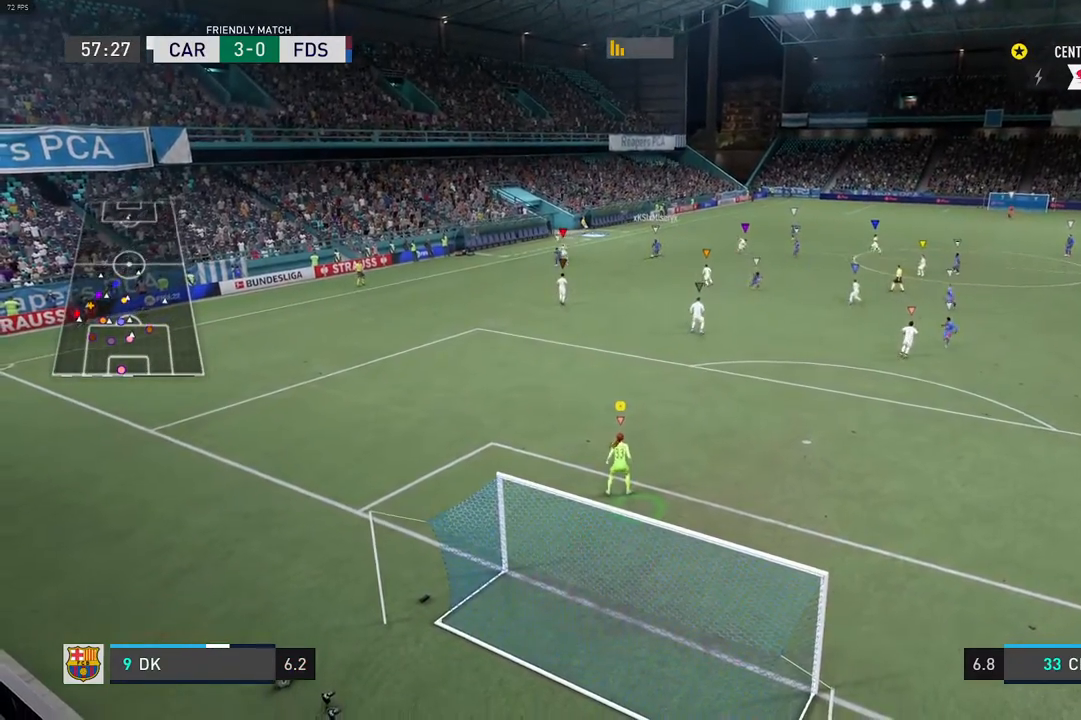
{"buttons": [], "left_stick": "center", "right_stick": "center", "events": [[33, "left_stick", "up-right"], [83, "L2", "down"], [83, "R2", "down"], [250, "left_stick", "center"], [367, "L2", "up"], [367, "R2", "up"]]}
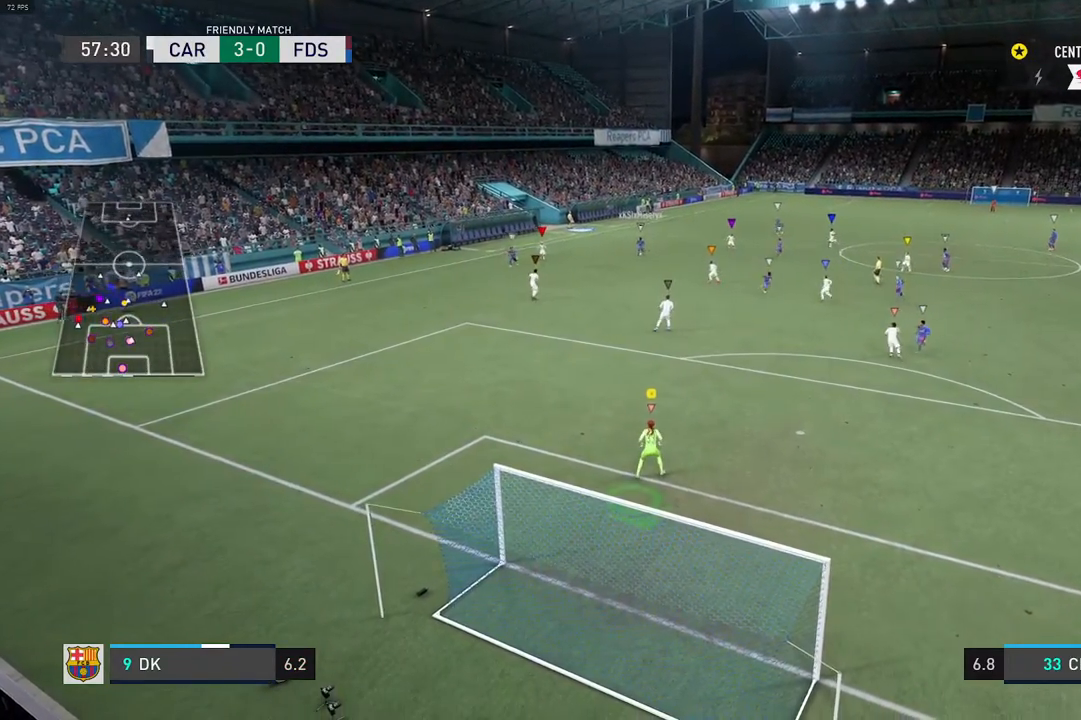
{"buttons": [], "left_stick": "left", "right_stick": "center", "events": [[483, "left_stick", "left"]]}
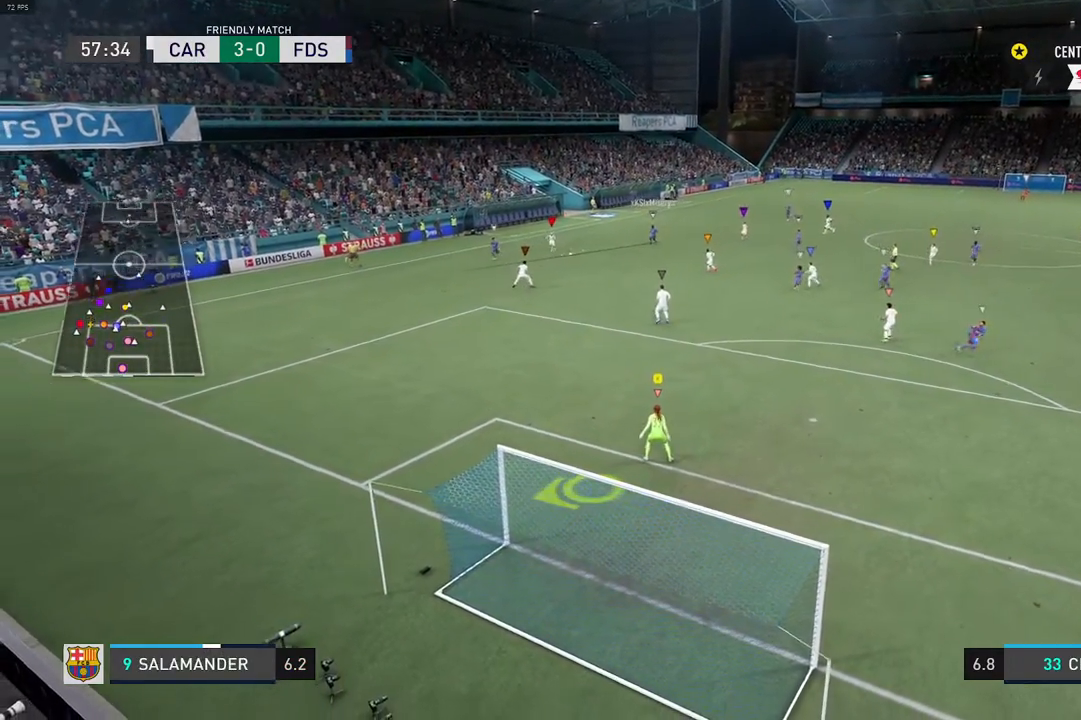
{"buttons": [], "left_stick": "center", "right_stick": "center", "events": [[50, "left_stick", "down-left"], [217, "left_stick", "center"]]}
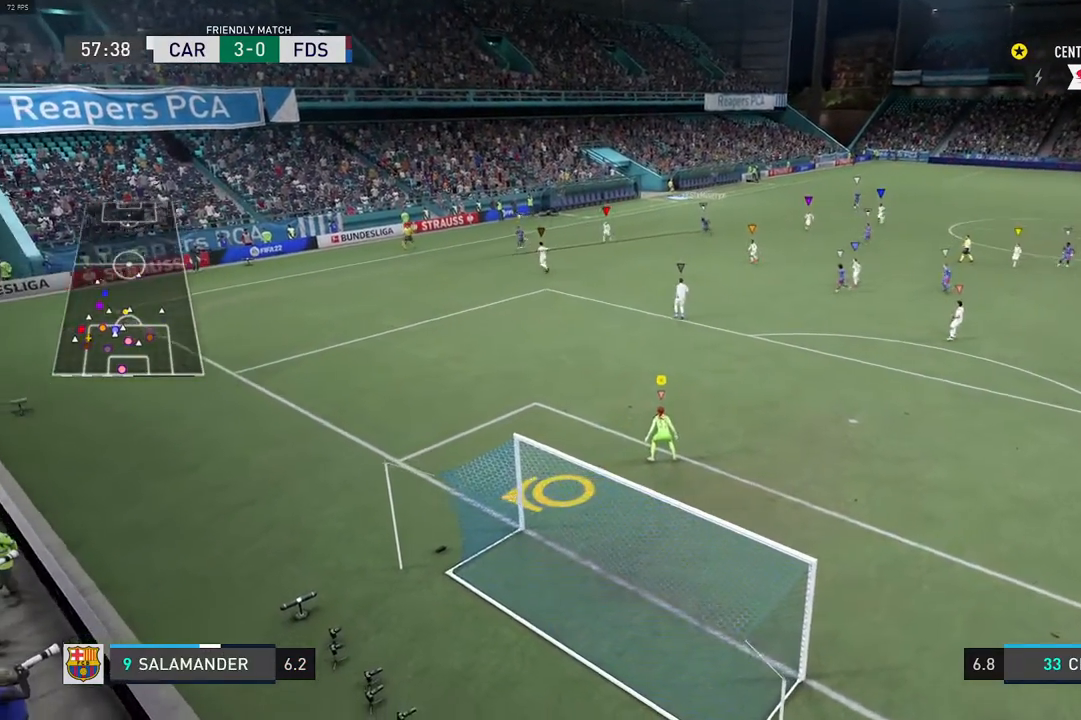
{"buttons": ["L2", "R2"], "left_stick": "left", "right_stick": "center", "events": [[283, "left_stick", "left"], [433, "L2", "down"], [467, "R2", "down"]]}
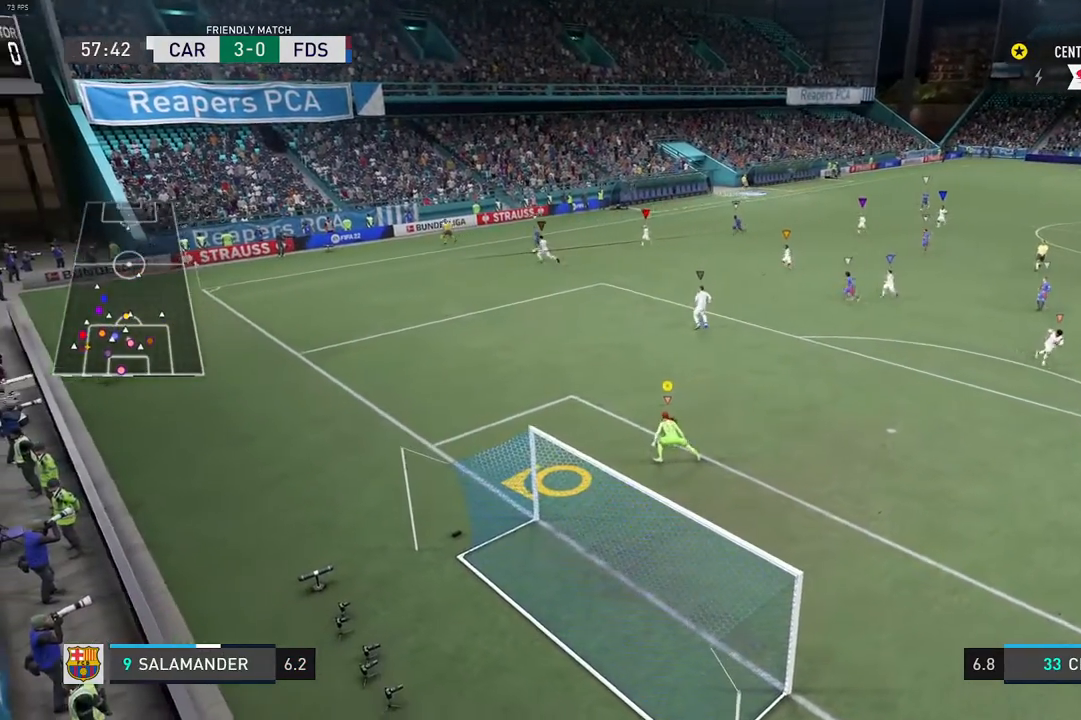
{"buttons": [], "left_stick": "center", "right_stick": "center", "events": [[133, "left_stick", "center"], [217, "L2", "up"], [367, "R2", "up"]]}
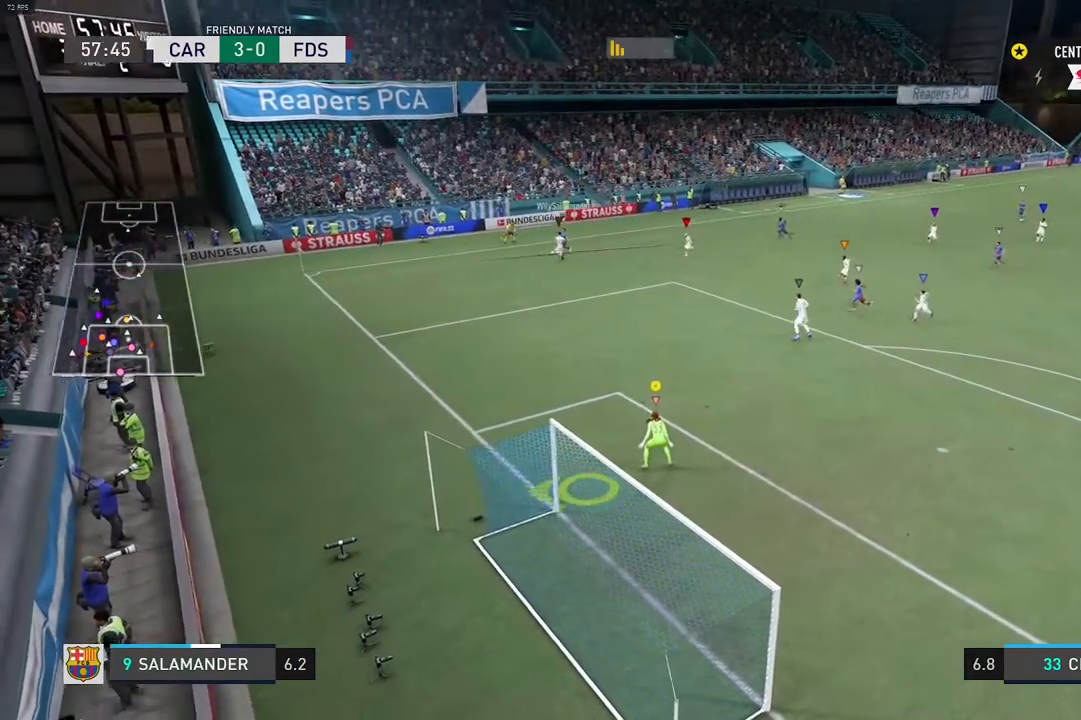
{"buttons": [], "left_stick": "center", "right_stick": "center", "events": [[167, "left_stick", "down-left"], [333, "left_stick", "center"]]}
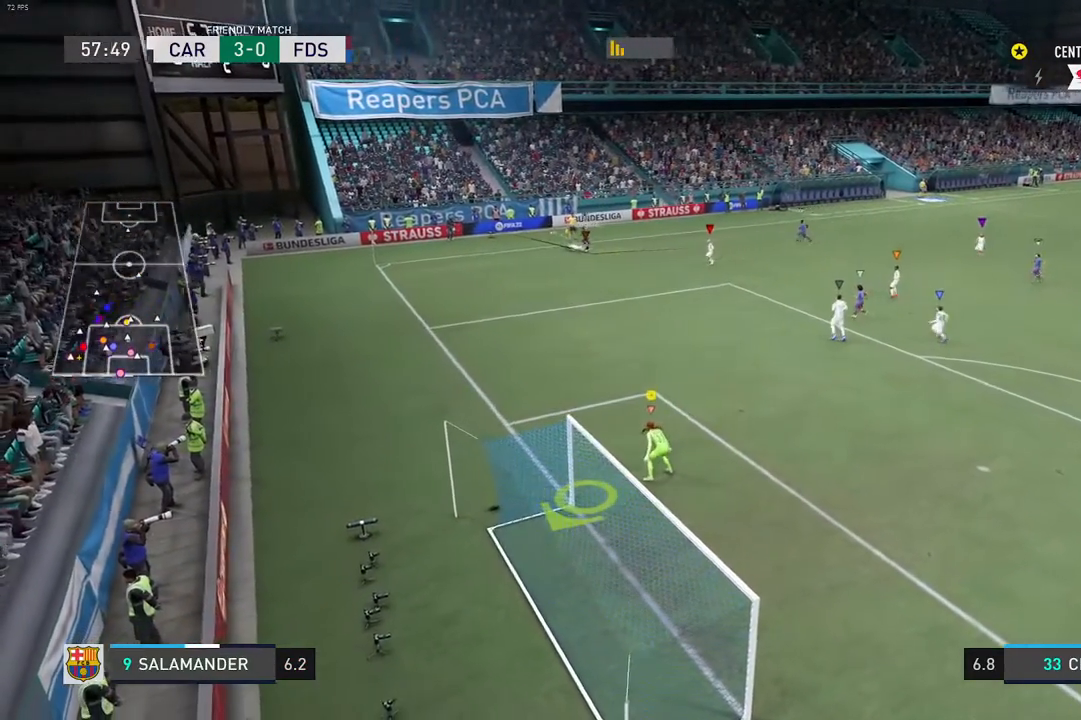
{"buttons": [], "left_stick": "center", "right_stick": "center", "events": []}
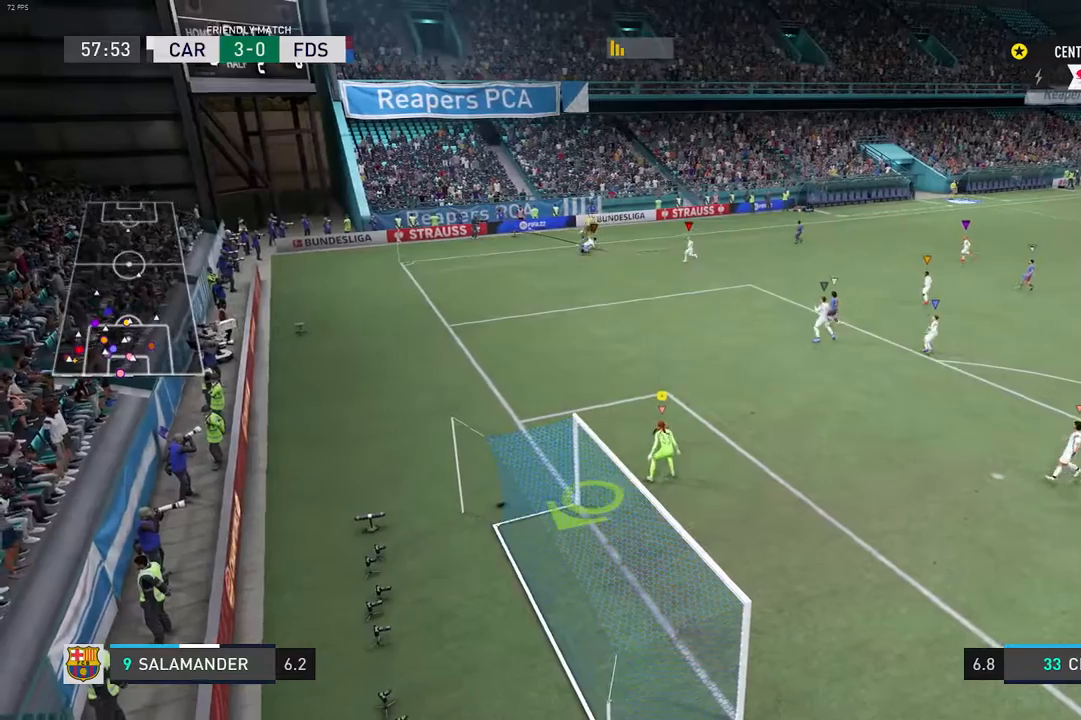
{"buttons": [], "left_stick": "center", "right_stick": "center", "events": []}
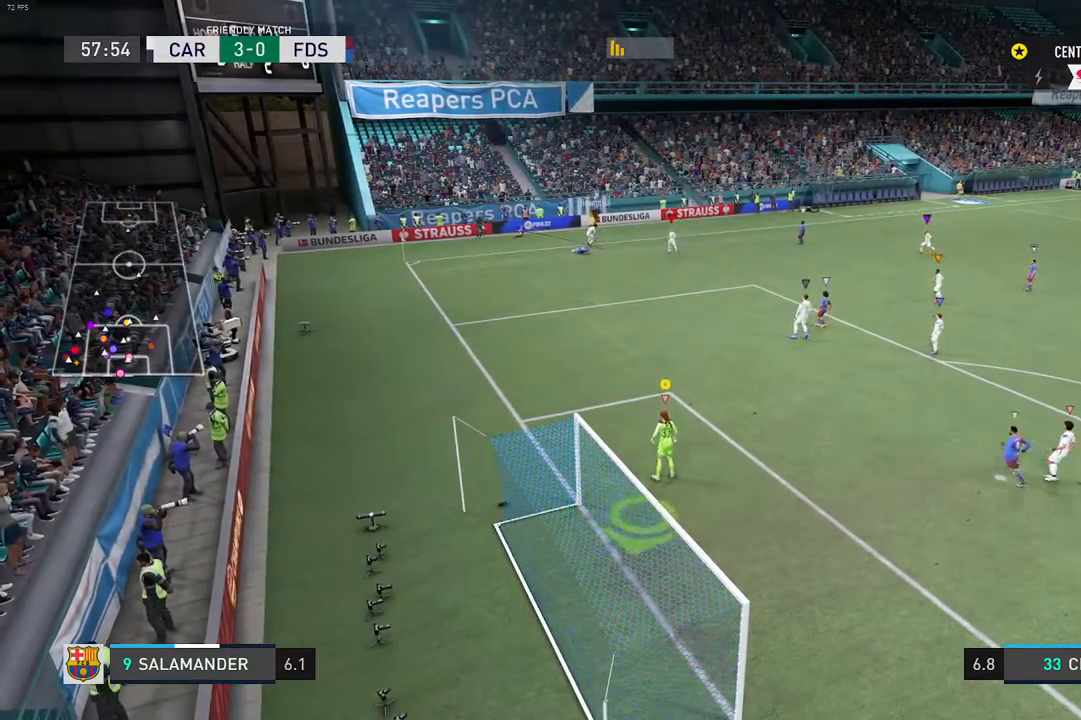
{"buttons": [], "left_stick": "center", "right_stick": "center", "events": []}
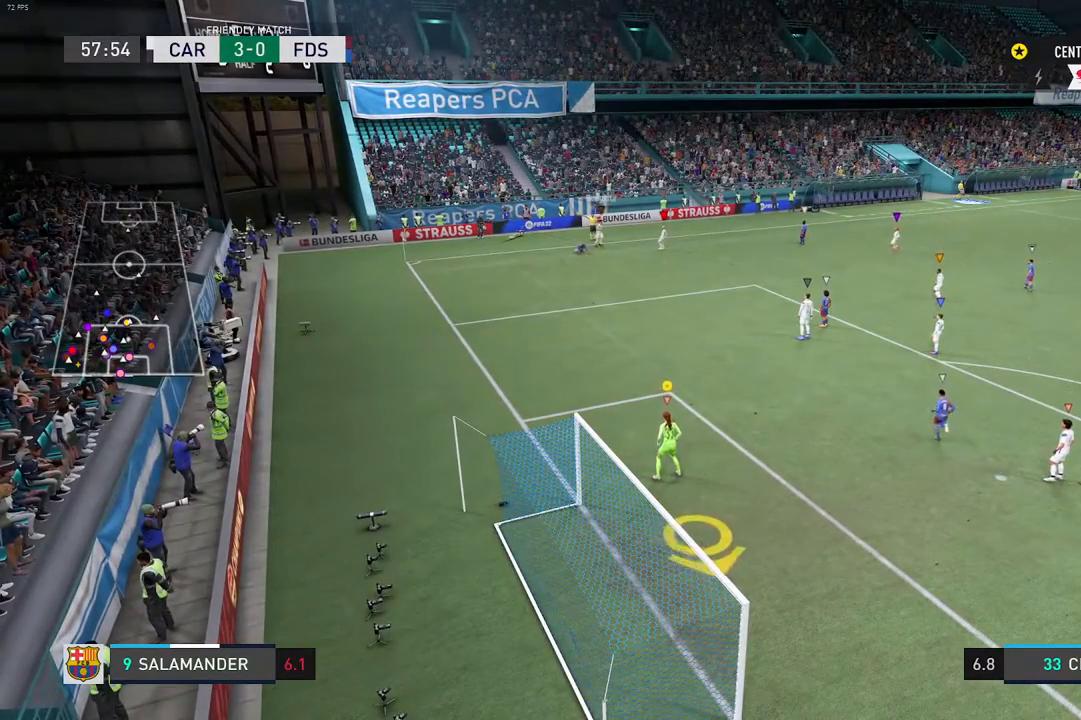
{"buttons": [], "left_stick": "center", "right_stick": "center", "events": []}